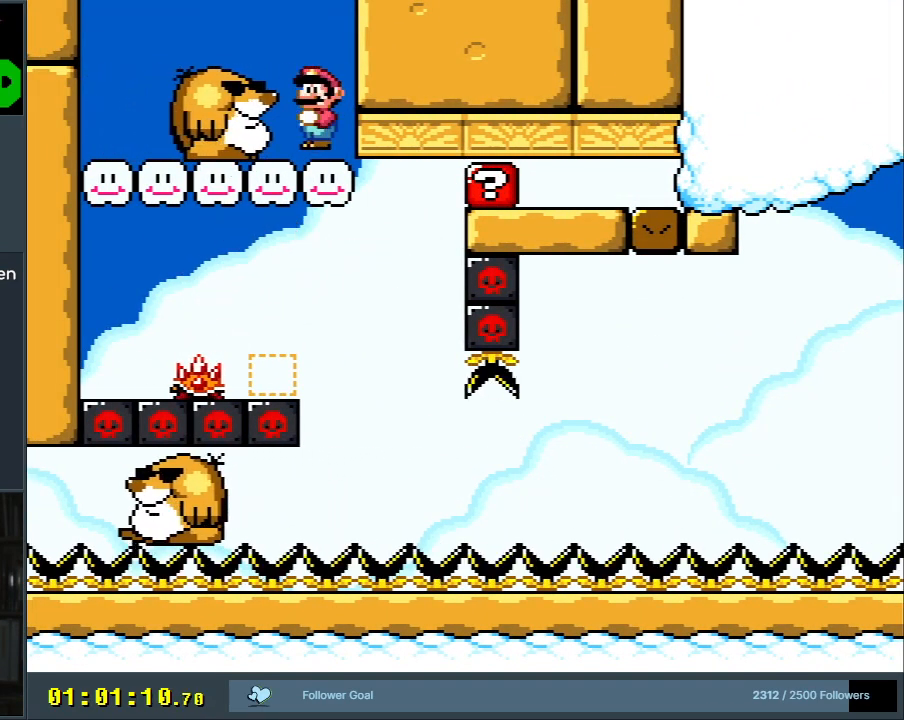
Gameplay with a controller (Nintendo layout); each line is a JSON object with the inputs held at the frame after it. "events" lists button and stick changes between this image and that frame as [ms after this image, input, new state], when the widget could be followed in between. Not read: L3 R3.
{"buttons": ["Y", "DPAD_LEFT"], "events": [[67, "B", "down"], [300, "B", "up"], [433, "DPAD_LEFT", "down"]]}
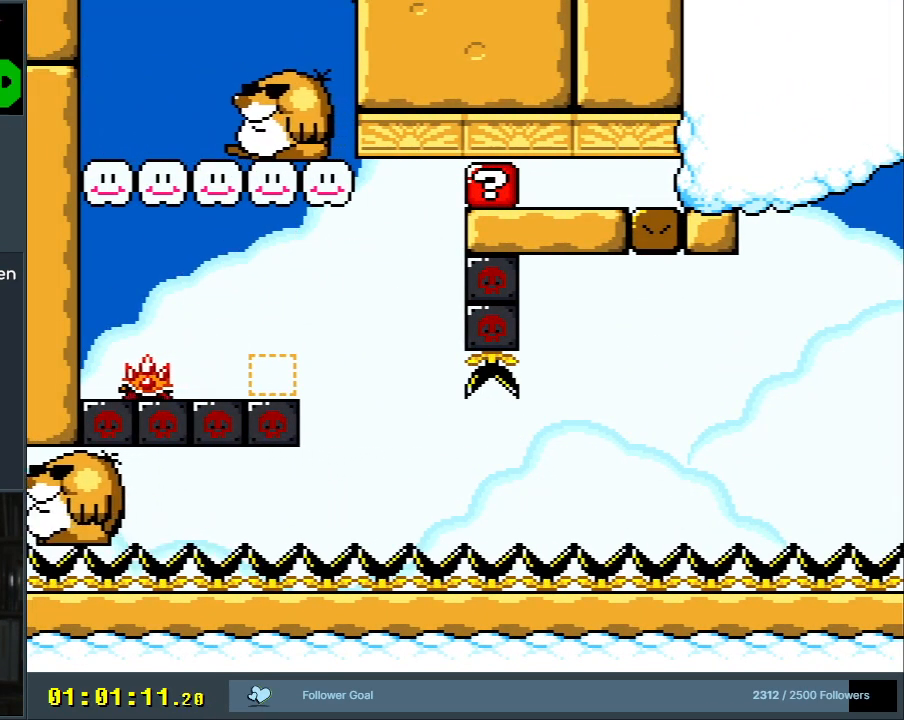
{"buttons": ["Y", "DPAD_RIGHT"], "events": [[83, "DPAD_LEFT", "up"], [450, "DPAD_RIGHT", "down"]]}
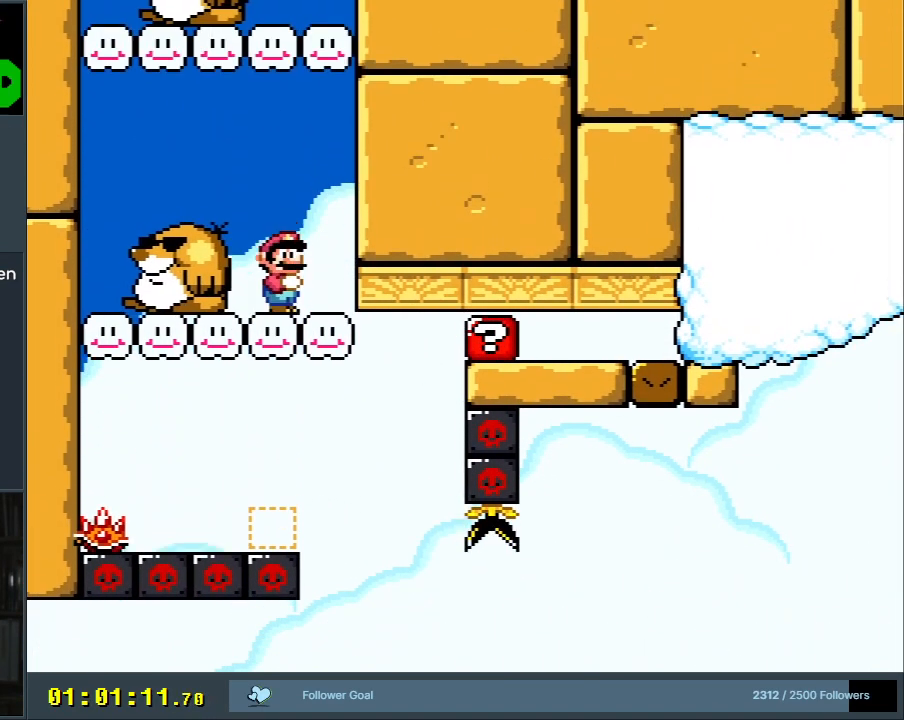
{"buttons": ["Y"], "events": [[67, "DPAD_RIGHT", "up"], [333, "B", "down"], [500, "B", "up"]]}
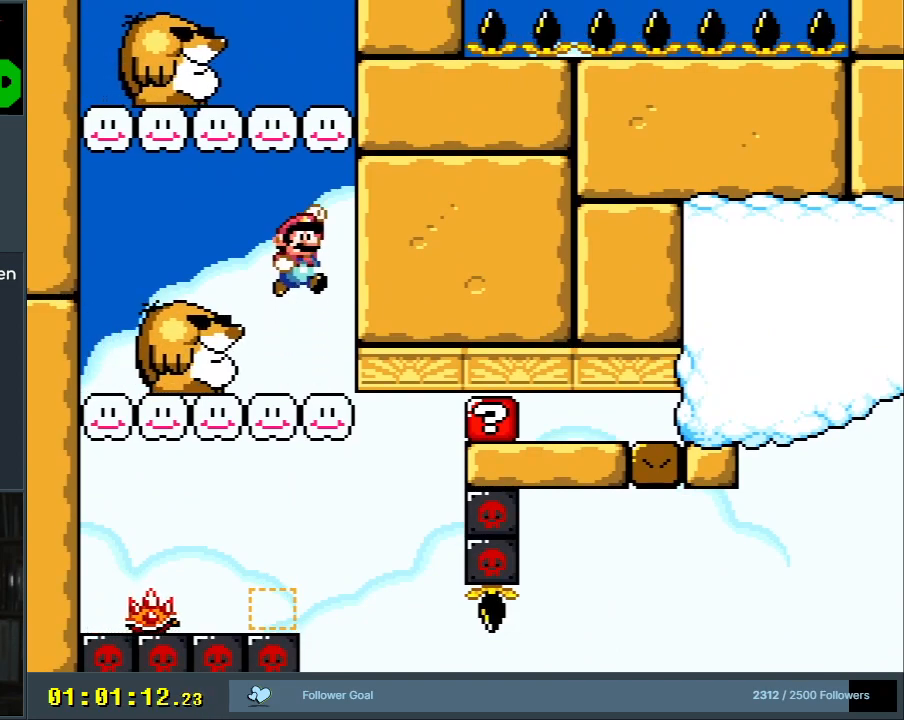
{"buttons": ["Y"], "events": [[83, "DPAD_LEFT", "down"], [183, "DPAD_LEFT", "up"]]}
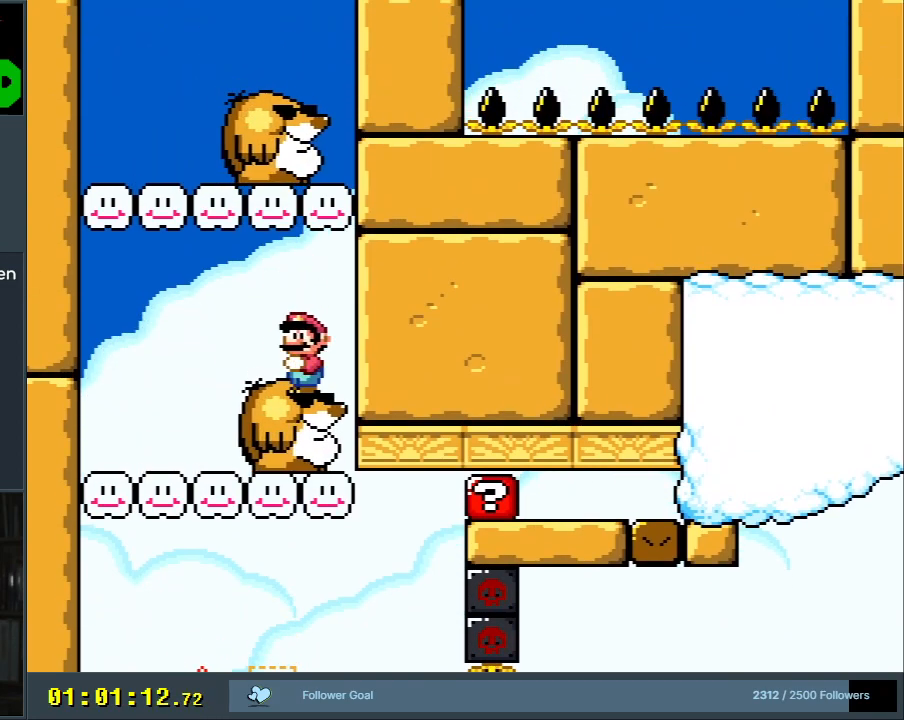
{"buttons": ["B", "Y"], "events": [[200, "DPAD_RIGHT", "down"], [283, "B", "down"], [500, "DPAD_RIGHT", "up"]]}
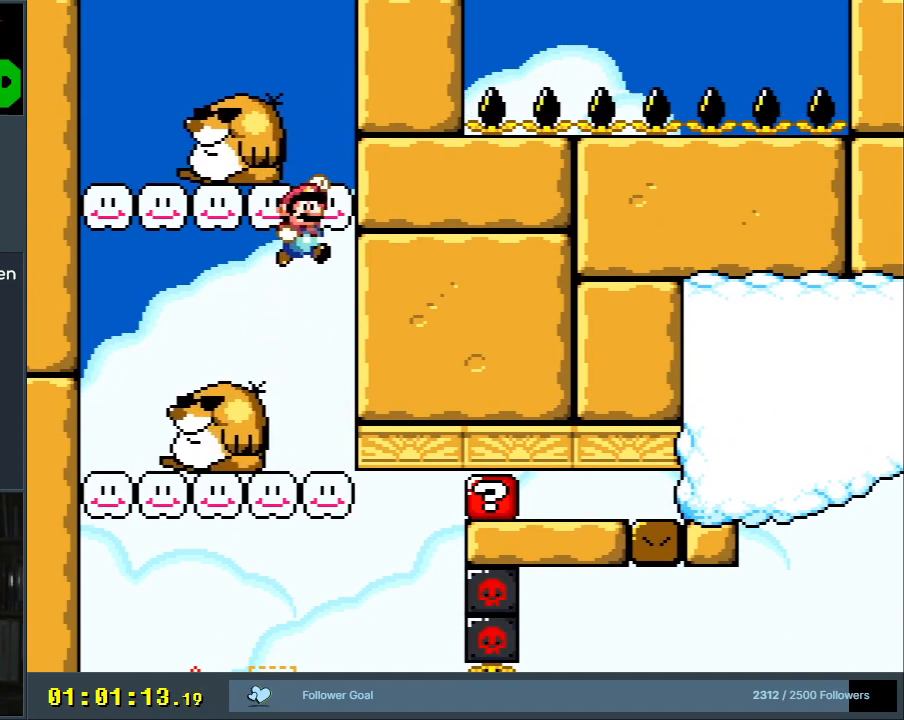
{"buttons": ["Y"], "events": [[417, "B", "up"]]}
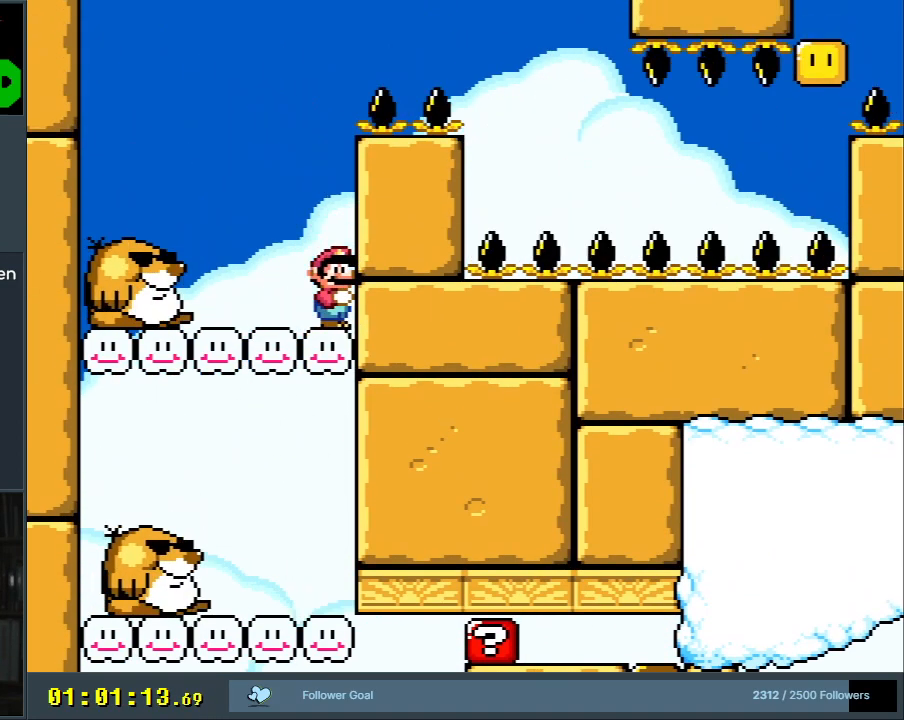
{"buttons": ["Y"], "events": [[350, "B", "down"], [350, "DPAD_LEFT", "down"], [483, "B", "up"], [483, "DPAD_LEFT", "up"]]}
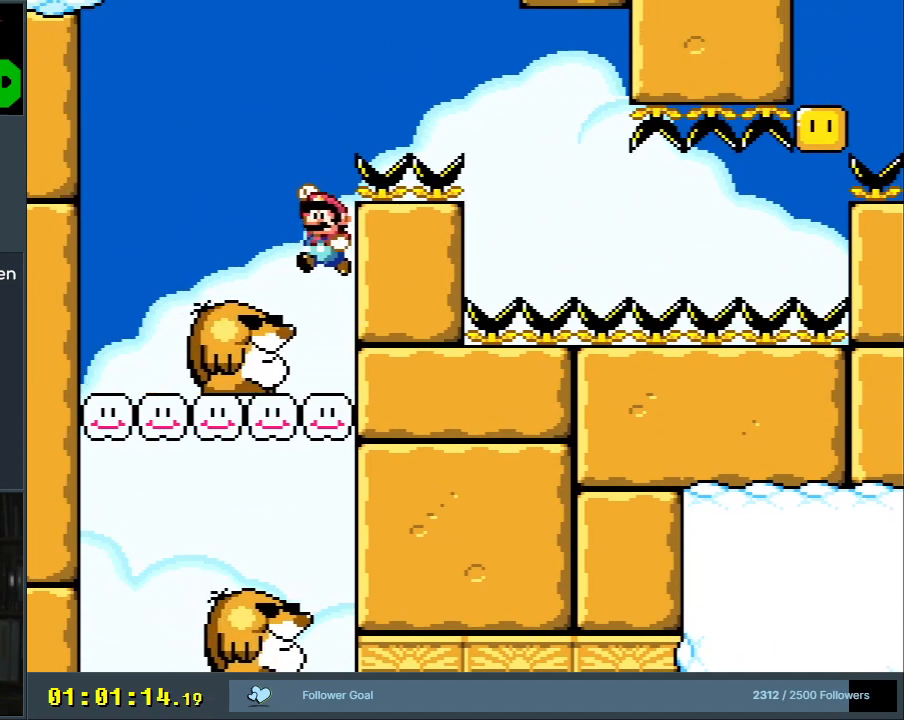
{"buttons": ["Y"], "events": [[167, "DPAD_RIGHT", "down"], [217, "DPAD_RIGHT", "up"]]}
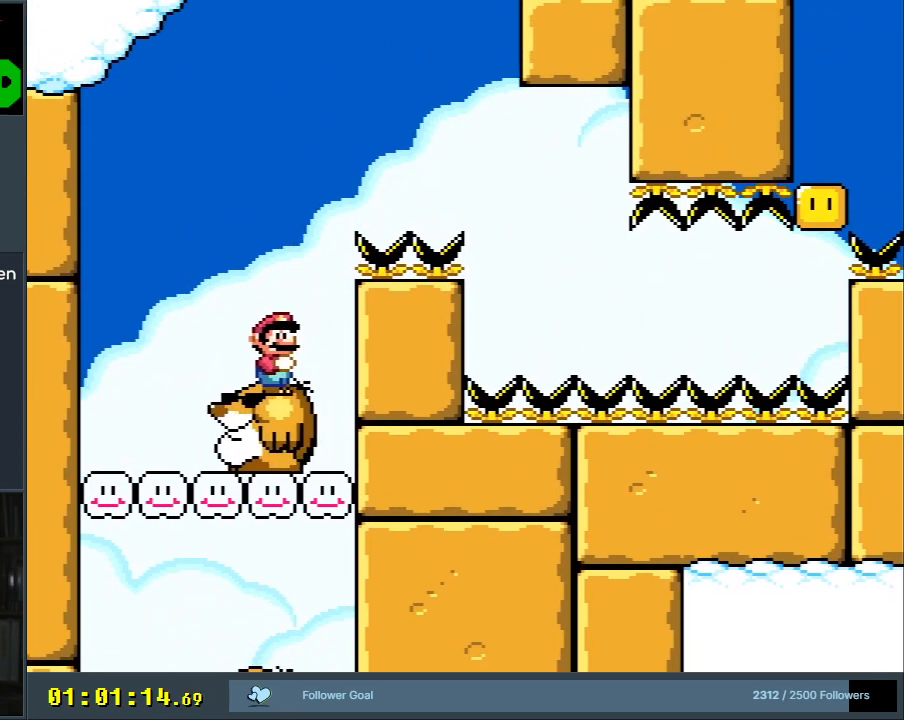
{"buttons": ["Y"], "events": []}
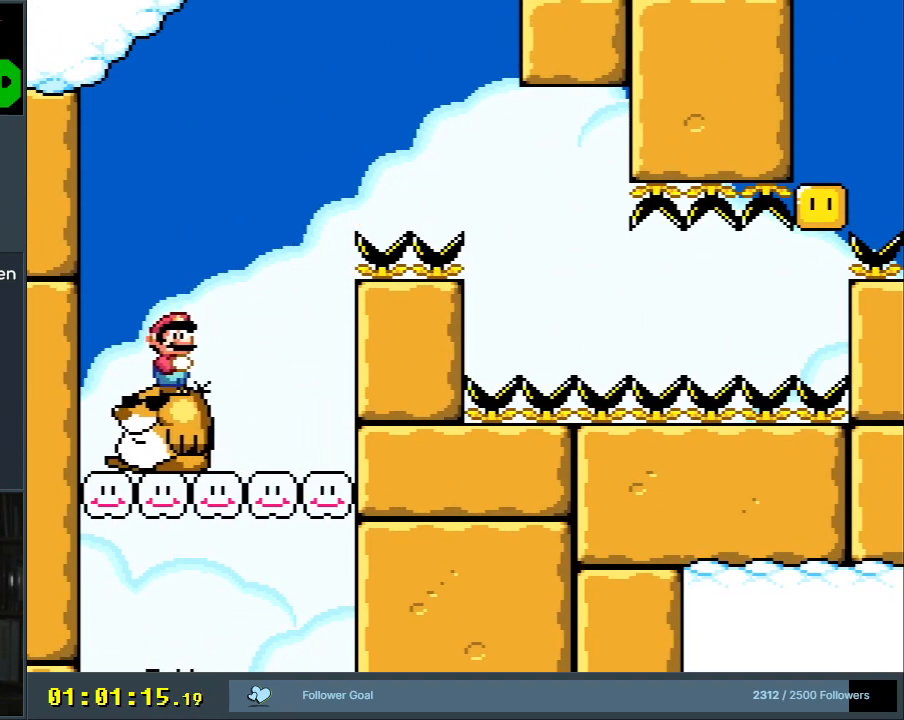
{"buttons": ["Y"], "events": []}
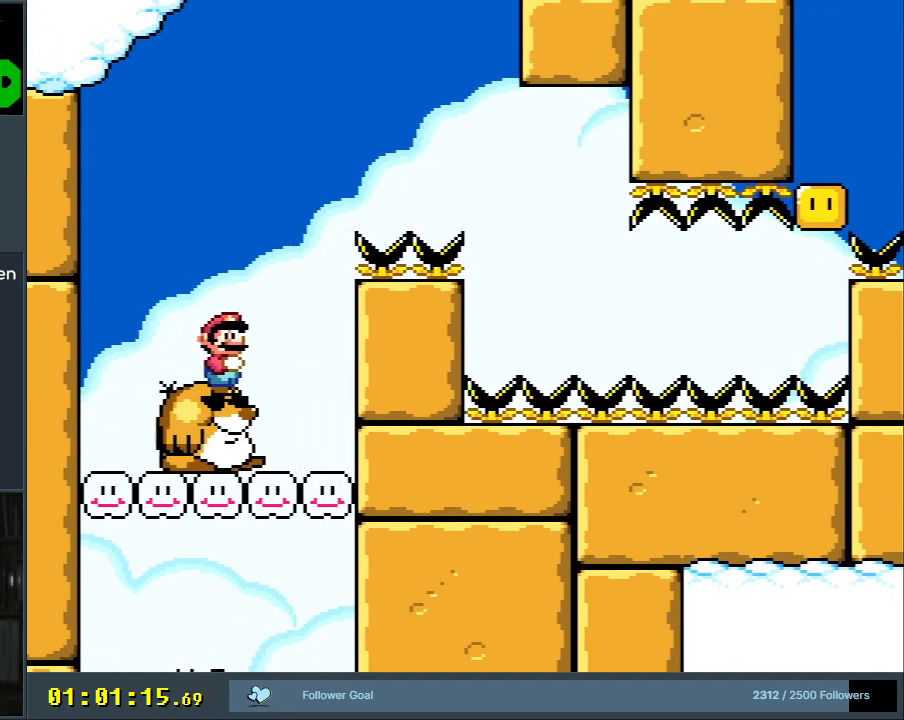
{"buttons": ["B", "Y", "DPAD_RIGHT"], "events": [[17, "DPAD_RIGHT", "down"], [150, "B", "down"]]}
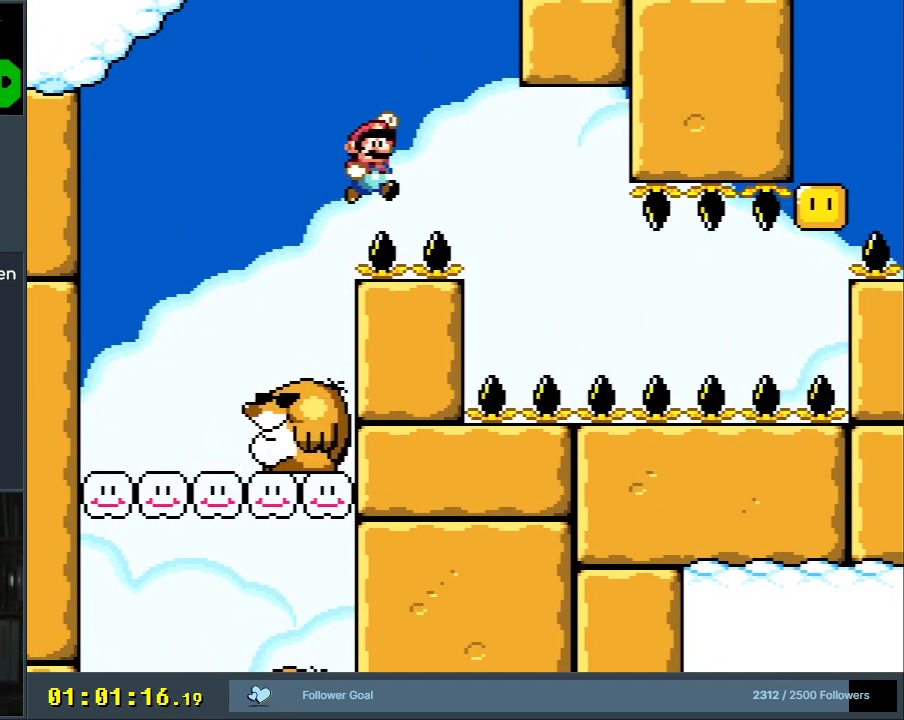
{"buttons": ["B", "Y", "DPAD_RIGHT"], "events": []}
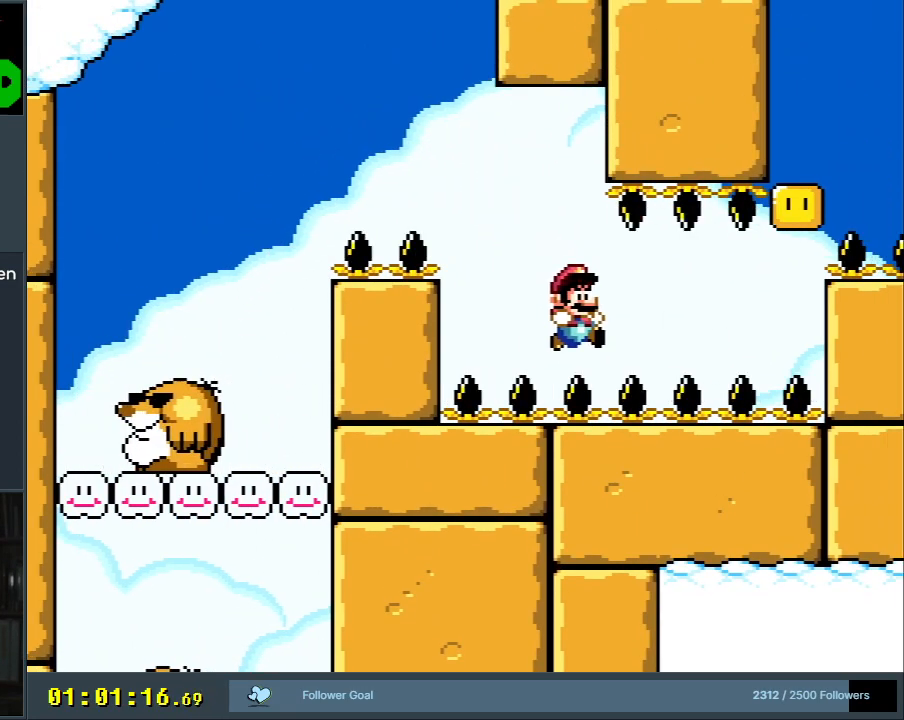
{"buttons": ["Y", "DPAD_RIGHT"], "events": [[117, "B", "up"]]}
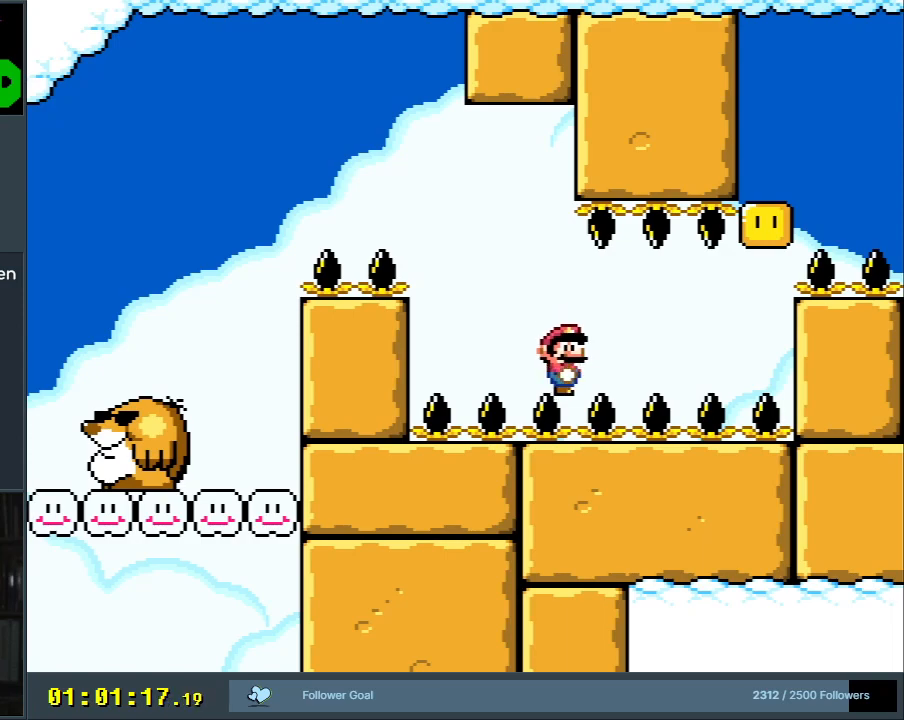
{"buttons": ["Y", "DPAD_RIGHT"], "events": []}
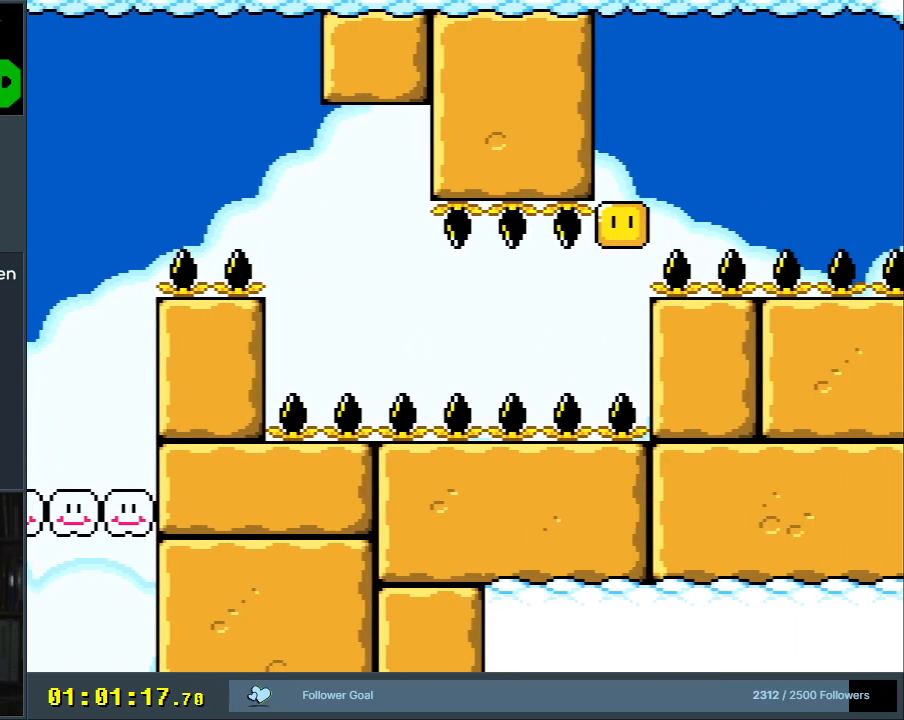
{"buttons": ["Y"], "events": [[183, "B", "down"], [233, "DPAD_RIGHT", "up"], [350, "B", "up"]]}
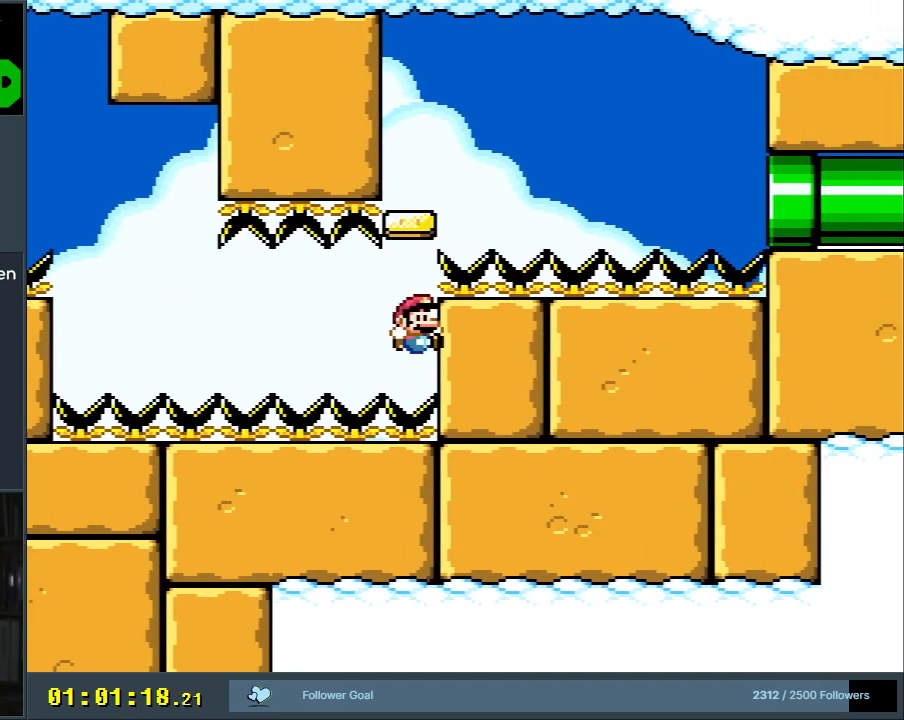
{"buttons": ["B", "Y", "DPAD_RIGHT"], "events": [[83, "B", "down"], [117, "DPAD_RIGHT", "down"]]}
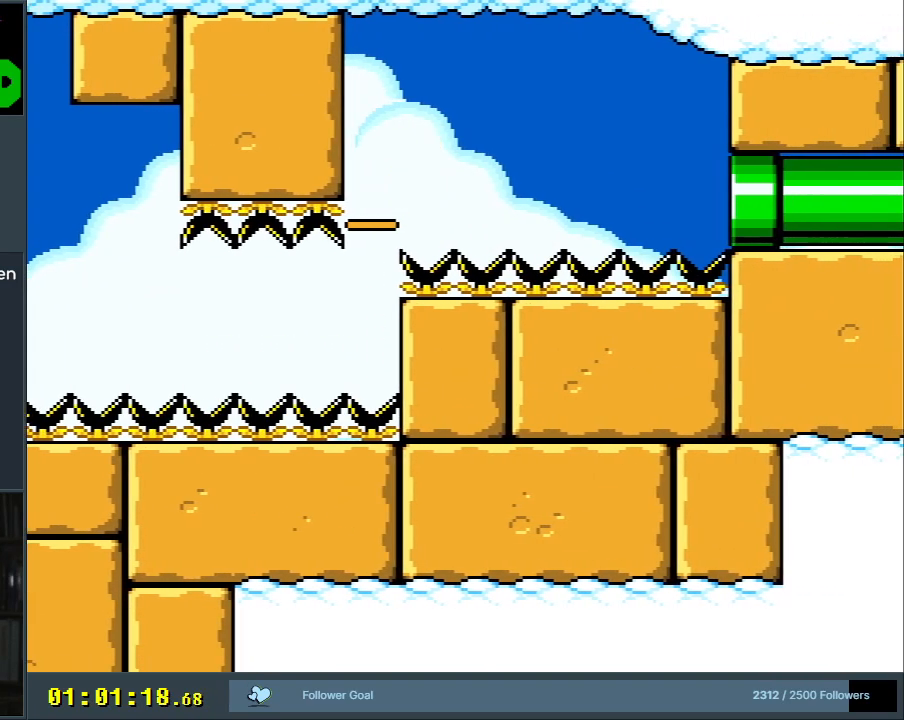
{"buttons": ["B", "Y", "DPAD_RIGHT"], "events": []}
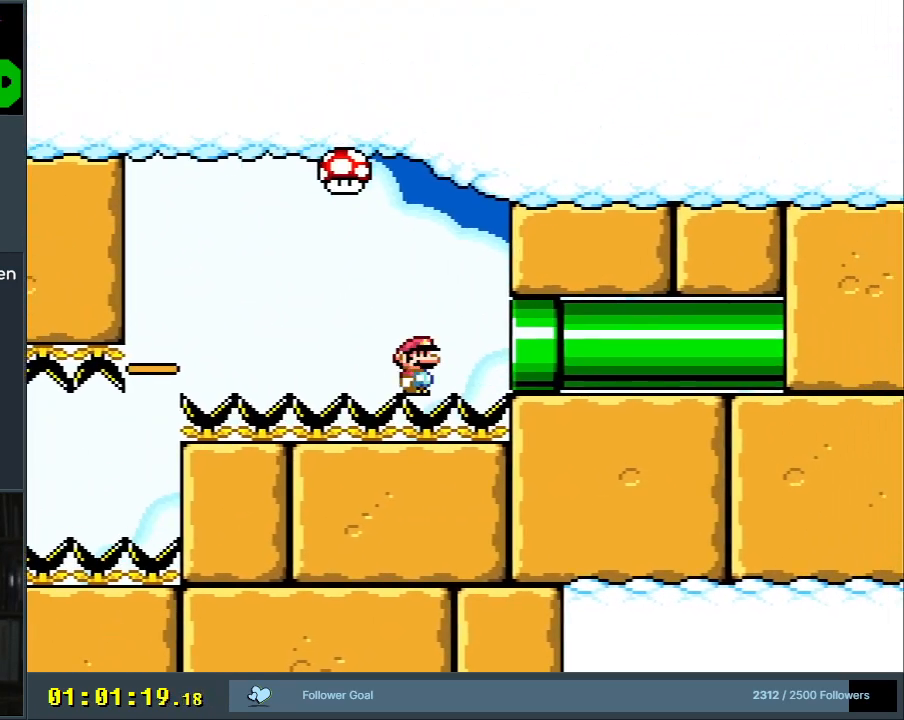
{"buttons": ["A", "X"], "events": [[300, "DPAD_RIGHT", "up"], [400, "X", "down"], [450, "A", "down"], [467, "Y", "up"], [483, "B", "up"]]}
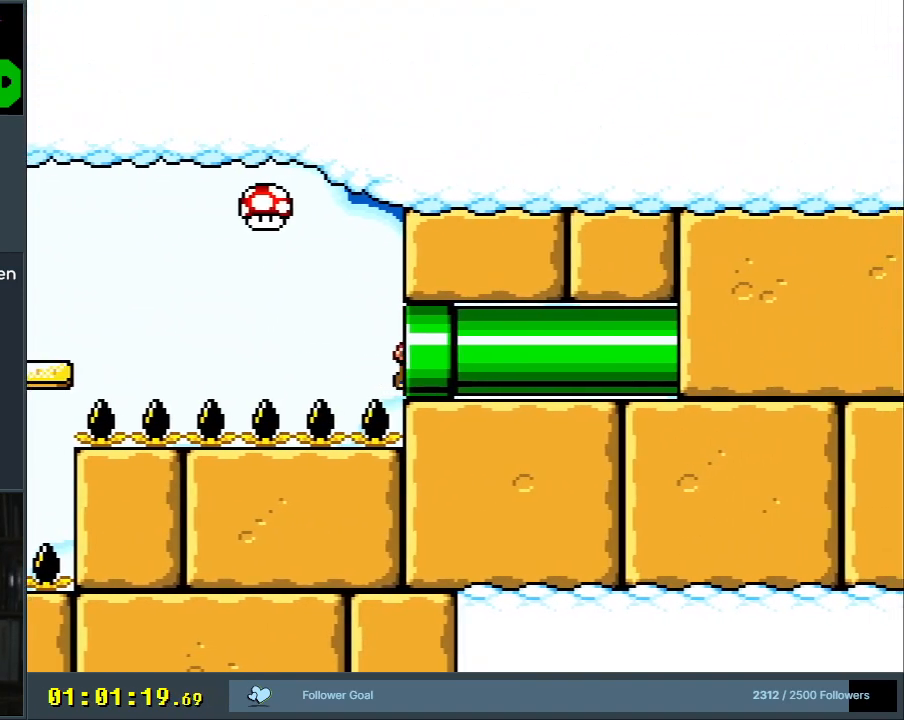
{"buttons": [], "events": [[200, "A", "up"], [233, "X", "up"]]}
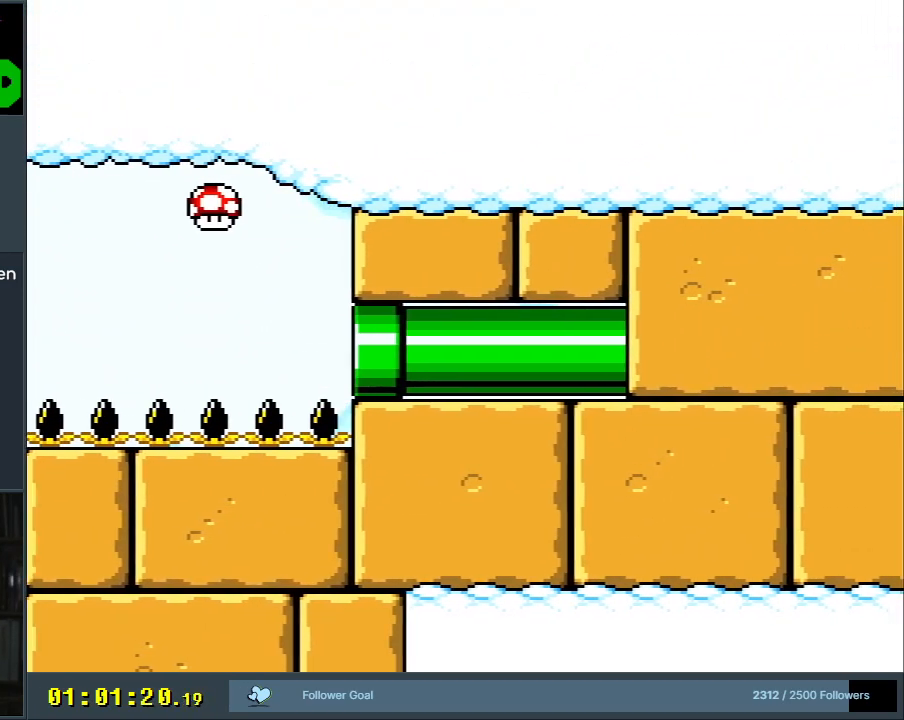
{"buttons": [], "events": []}
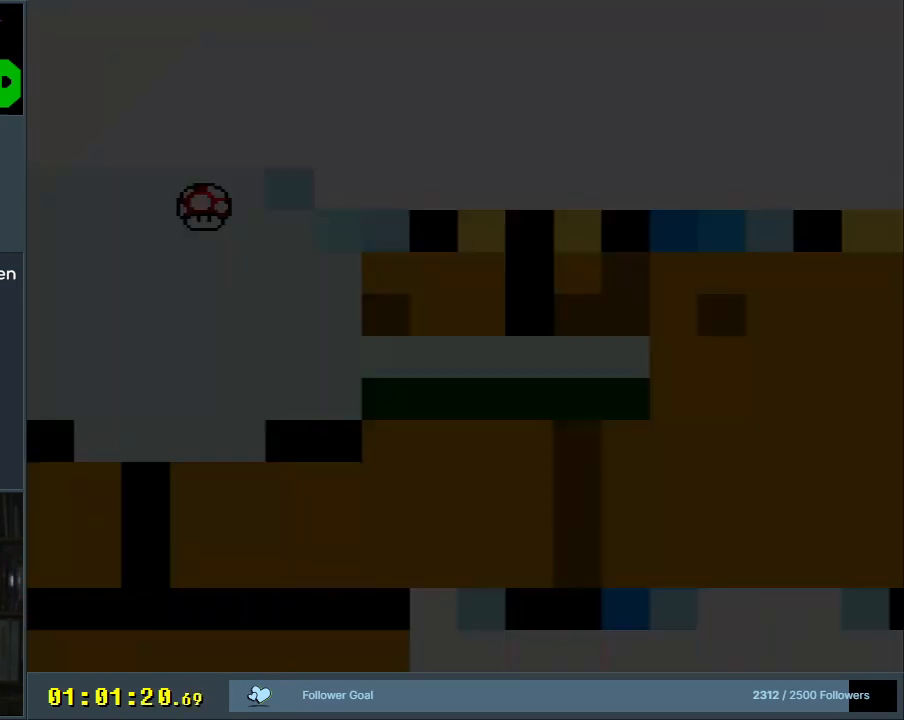
{"buttons": [], "events": []}
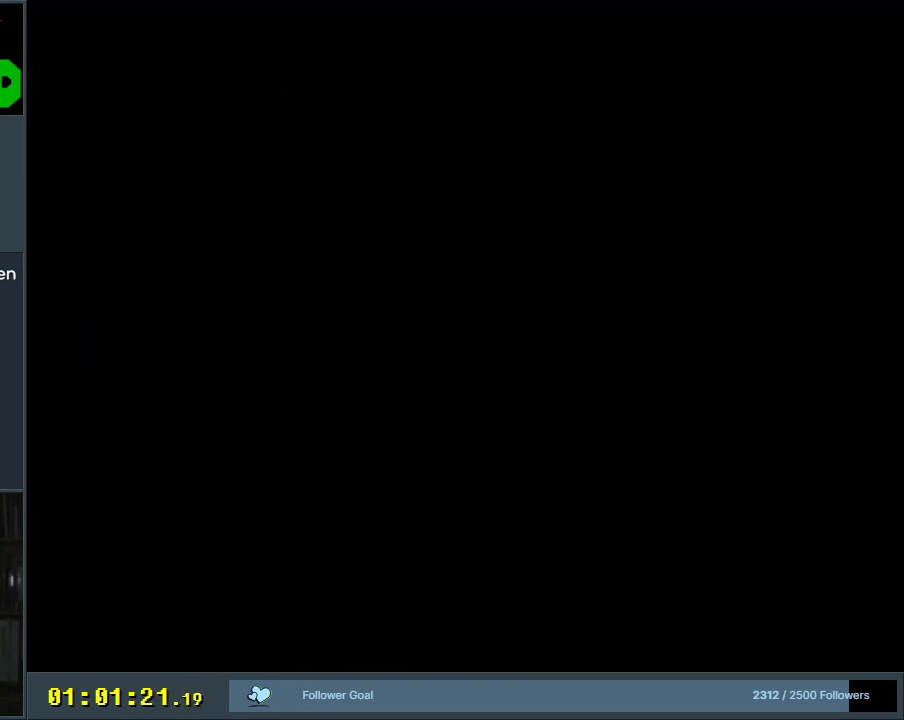
{"buttons": [], "events": []}
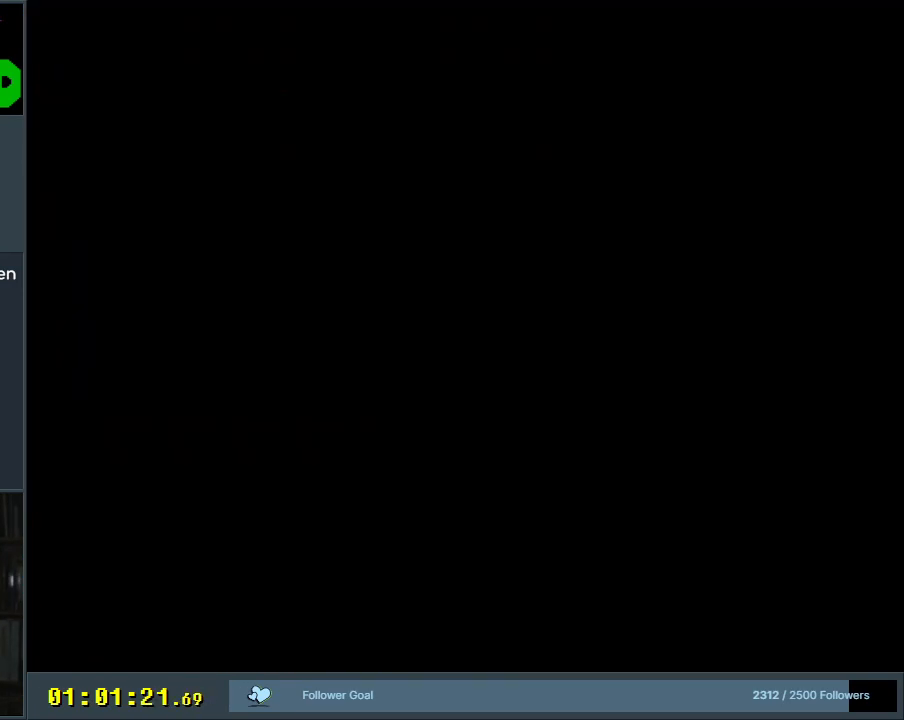
{"buttons": [], "events": []}
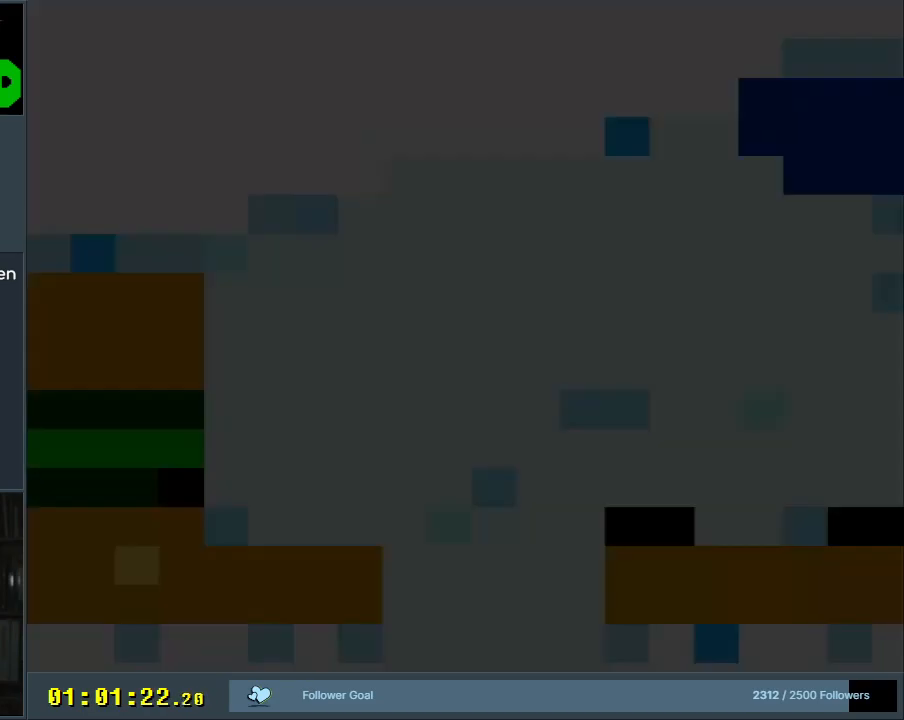
{"buttons": ["Y"], "events": [[433, "Y", "down"]]}
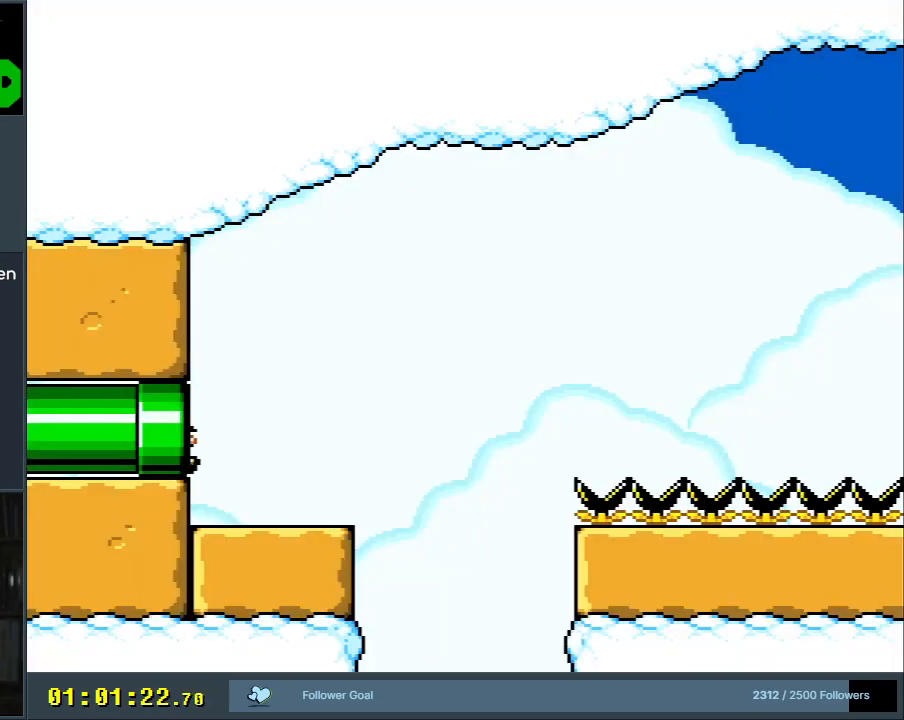
{"buttons": ["Y", "DPAD_RIGHT"], "events": [[33, "DPAD_RIGHT", "down"]]}
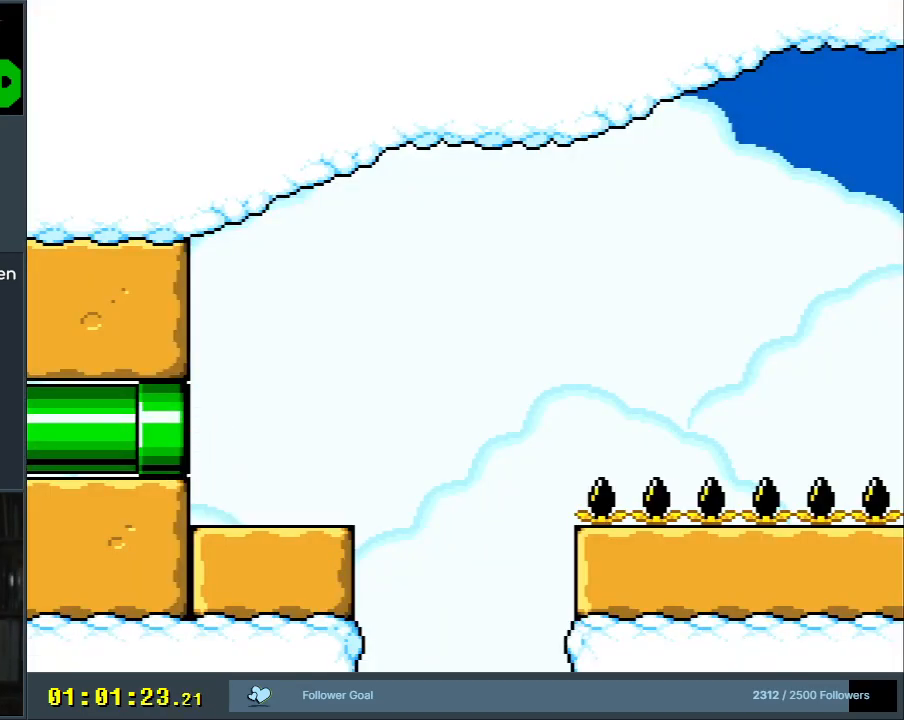
{"buttons": ["A", "X", "DPAD_RIGHT"], "events": [[100, "Y", "up"], [167, "X", "down"], [233, "A", "down"]]}
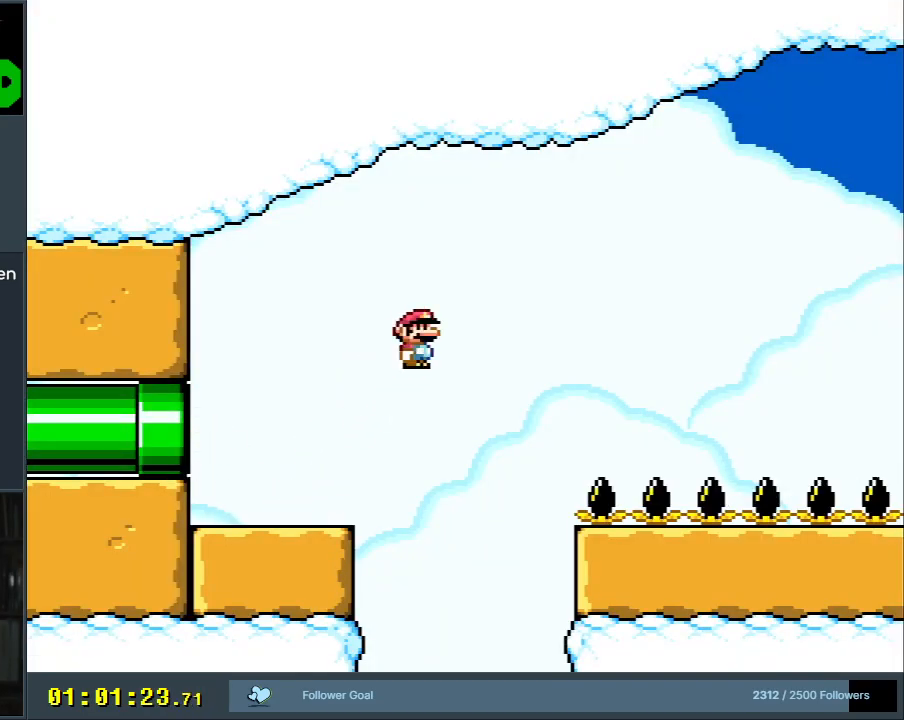
{"buttons": ["A", "X"], "events": [[267, "DPAD_RIGHT", "up"]]}
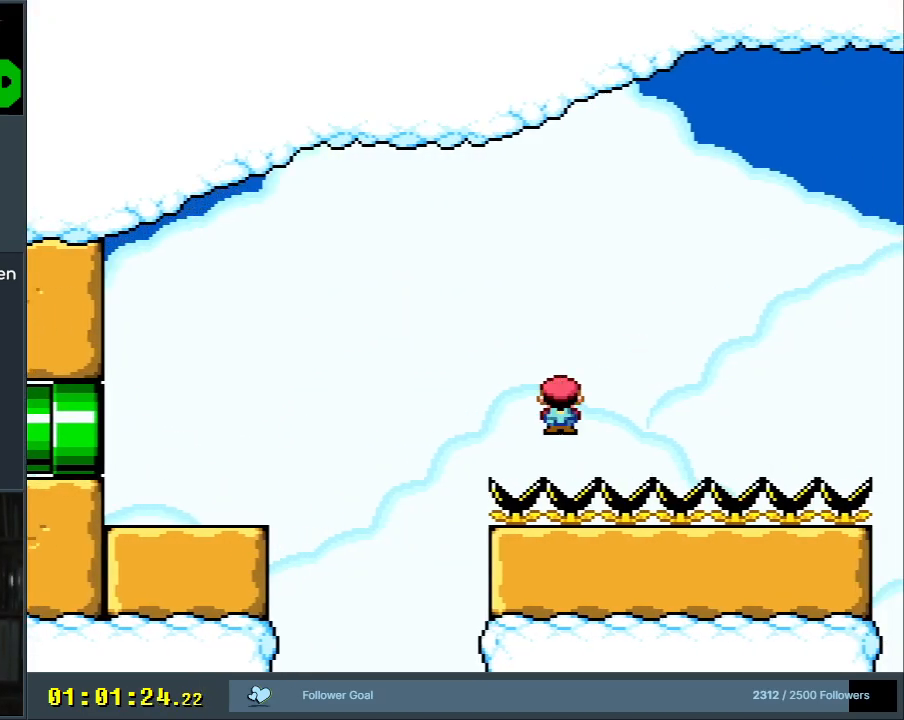
{"buttons": ["A"], "events": [[117, "A", "up"], [117, "X", "up"], [433, "A", "down"]]}
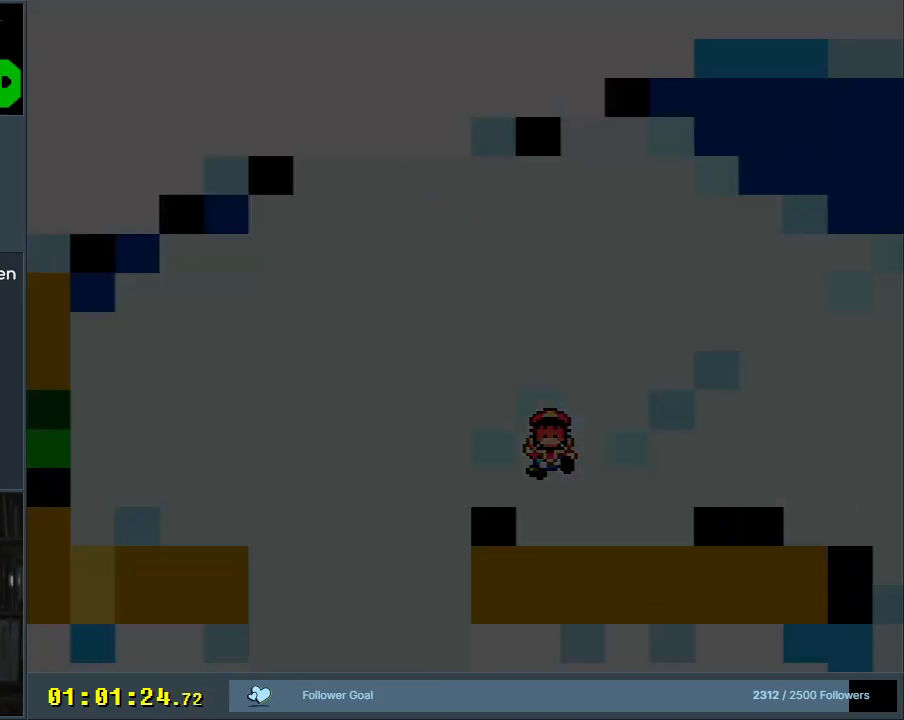
{"buttons": ["Y"], "events": [[117, "A", "up"], [200, "A", "down"], [300, "A", "up"], [367, "B", "down"], [367, "DPAD_LEFT", "down"], [367, "Y", "down"], [383, "B", "up"], [400, "DPAD_LEFT", "up"]]}
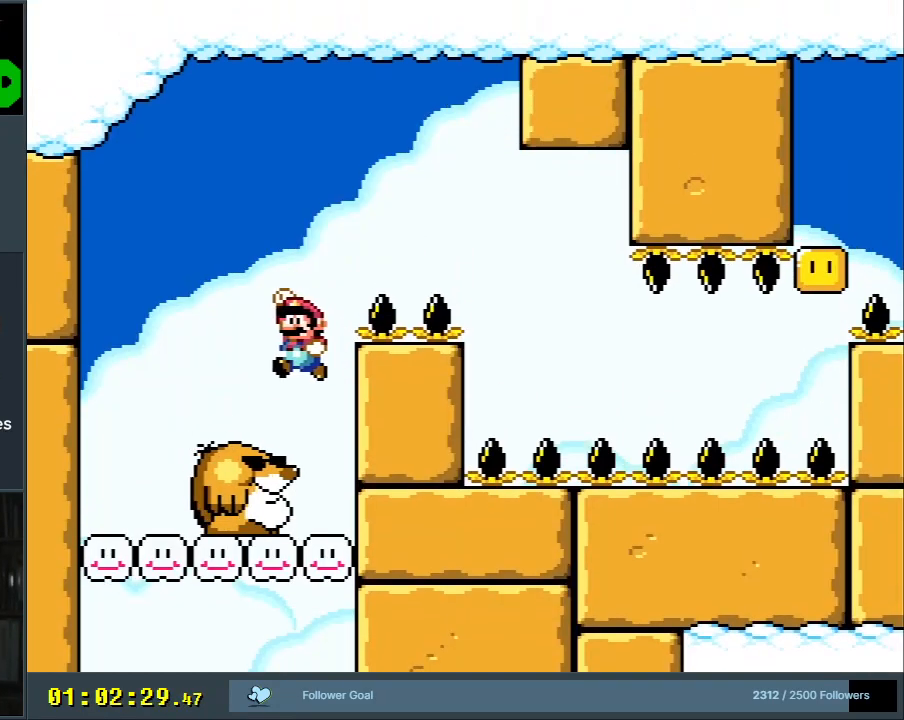
{"buttons": ["Y", "DPAD_UP", "DPAD_LEFT"], "events": [[17, "DPAD_RIGHT", "down"], [117, "DPAD_RIGHT", "up"], [417, "DPAD_LEFT", "down"], [500, "DPAD_UP", "down"]]}